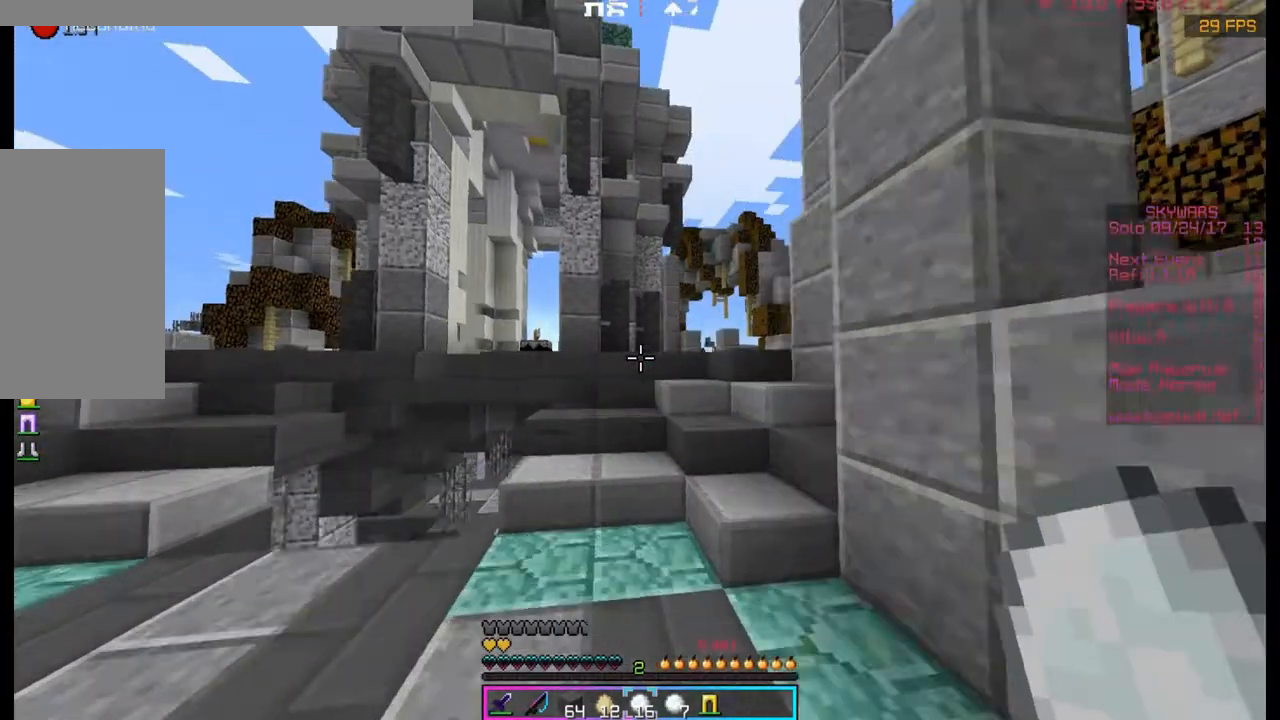
Gameplay with keyboard and mouse; each line is a JSON object with the keys and mouse buttons held at the frame after it. "events" lists presses ("down") and releases ("up") of "a", "d", "s", "space", "w", "mouse_left" and "mouse_right" between this image and that frame as [ms after this image, input, new state], when the widget could be followed in between. "mouse_left", "mouse_right" = the "left", "right" buttons of the "mouse" list. No other keys are recorded. Fast repeated clicks can show as one long hold. Mouse movement is not recorded.
{"keys": ["a", "w"], "mouse": [], "events": [[433, "a", "down"]]}
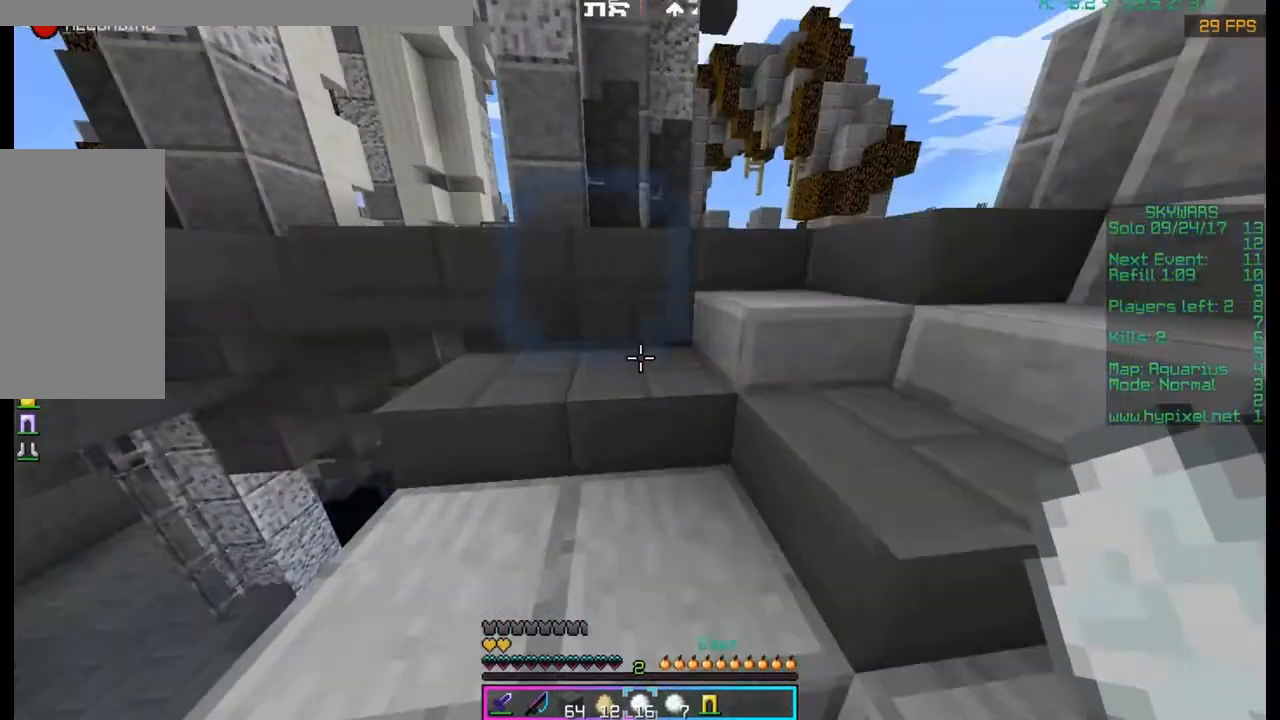
{"keys": ["space", "w"], "mouse": [], "events": [[67, "a", "up"], [467, "space", "down"]]}
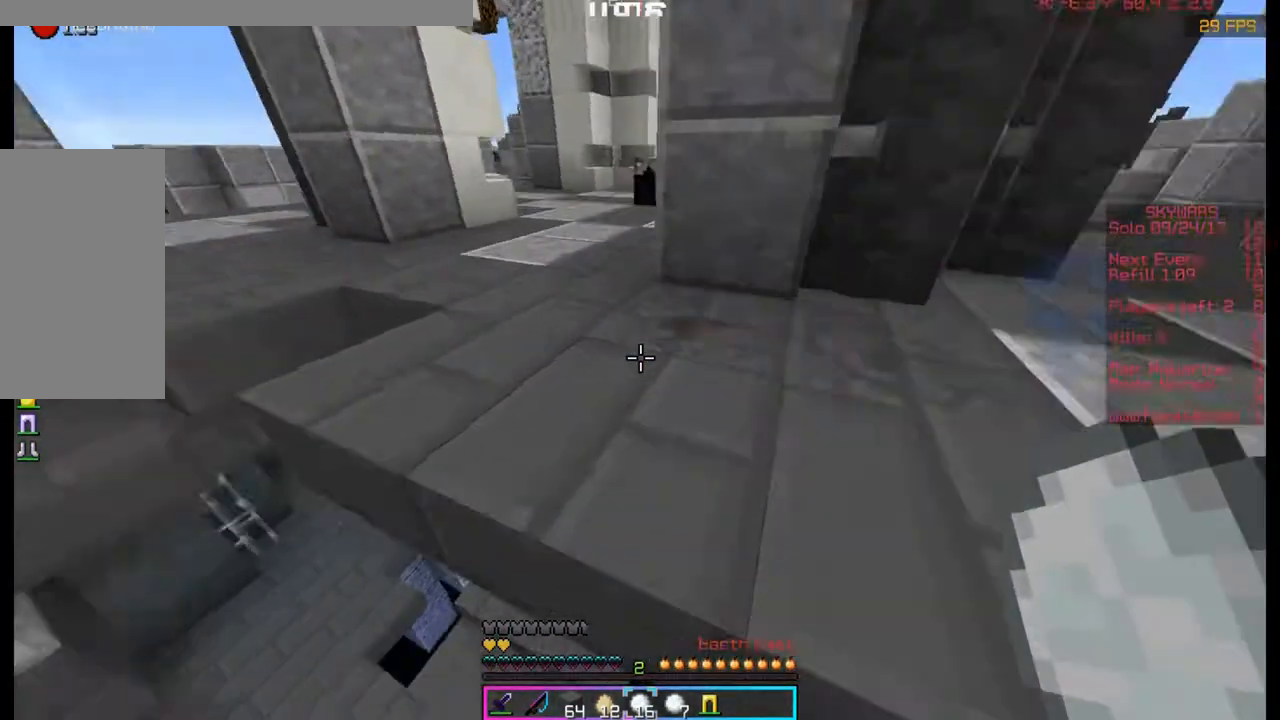
{"keys": ["d", "w"], "mouse": [], "events": [[100, "a", "down"], [100, "space", "up"], [333, "a", "up"], [333, "d", "down"]]}
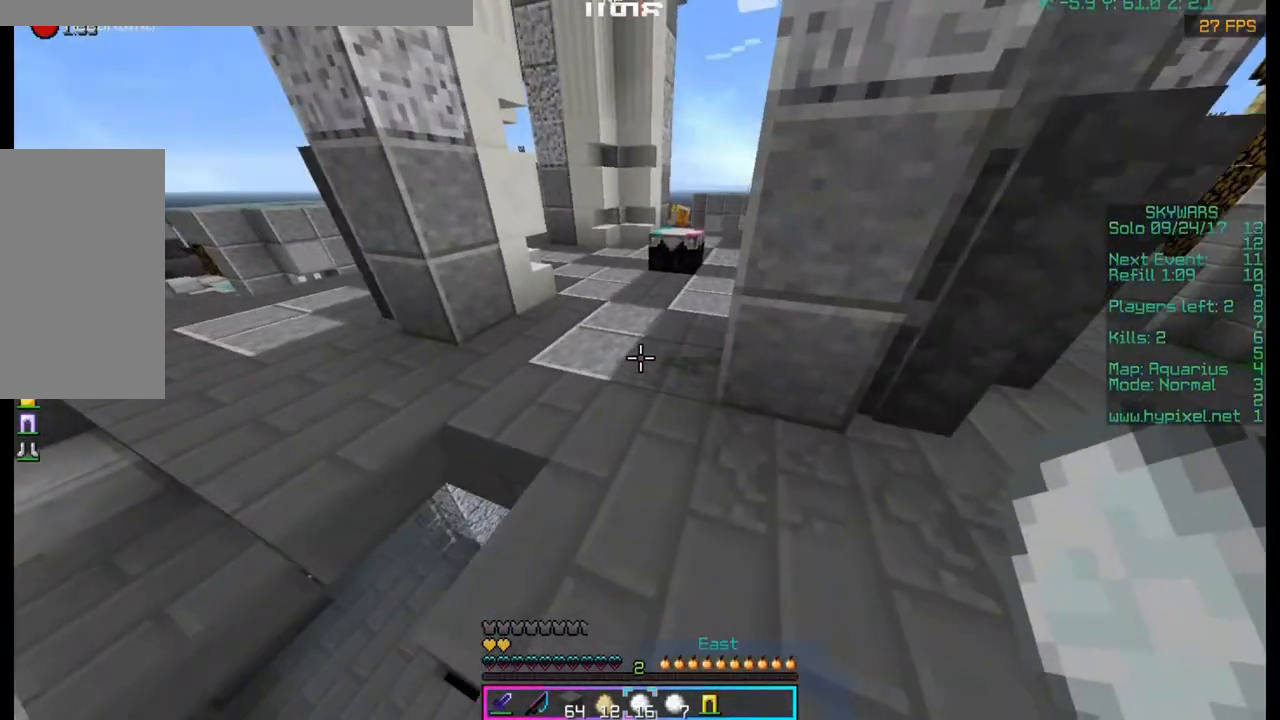
{"keys": ["w"], "mouse": [], "events": [[100, "d", "up"], [167, "mouse_left", "down"], [167, "space", "down"], [233, "mouse_left", "up"], [233, "space", "up"]]}
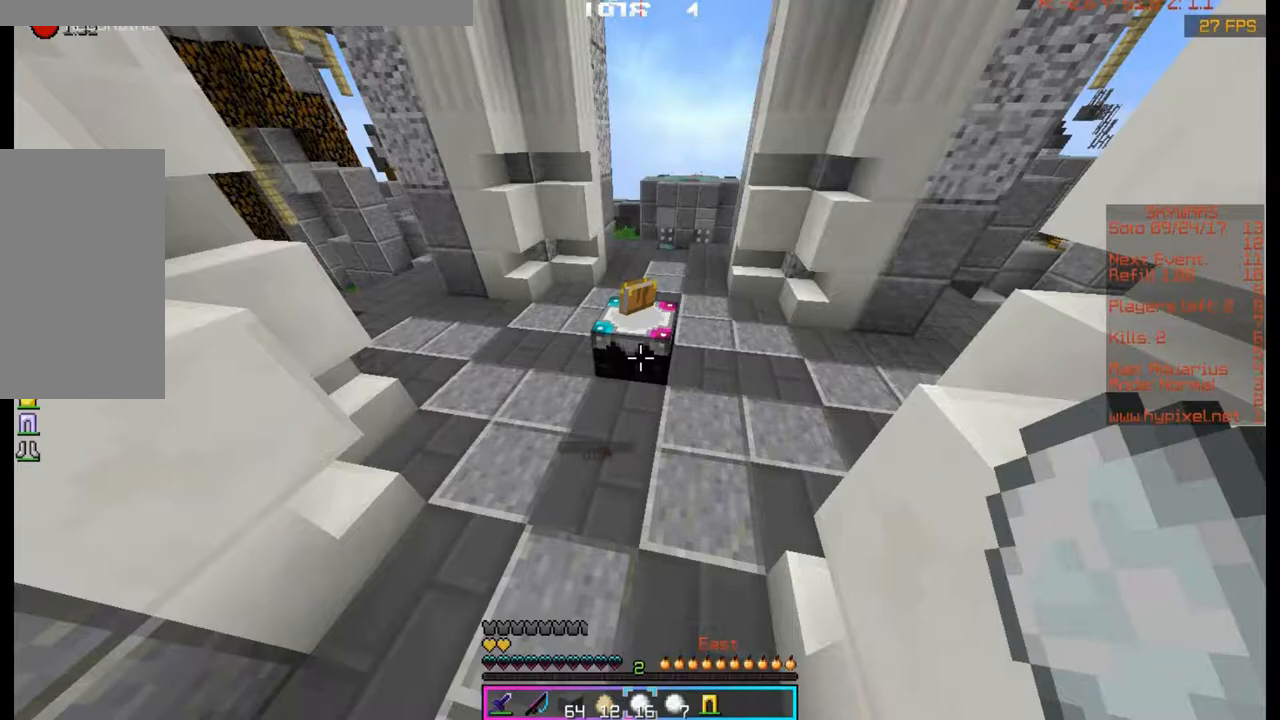
{"keys": ["w"], "mouse": [], "events": [[133, "d", "down"], [333, "d", "up"], [333, "space", "down"], [467, "space", "up"]]}
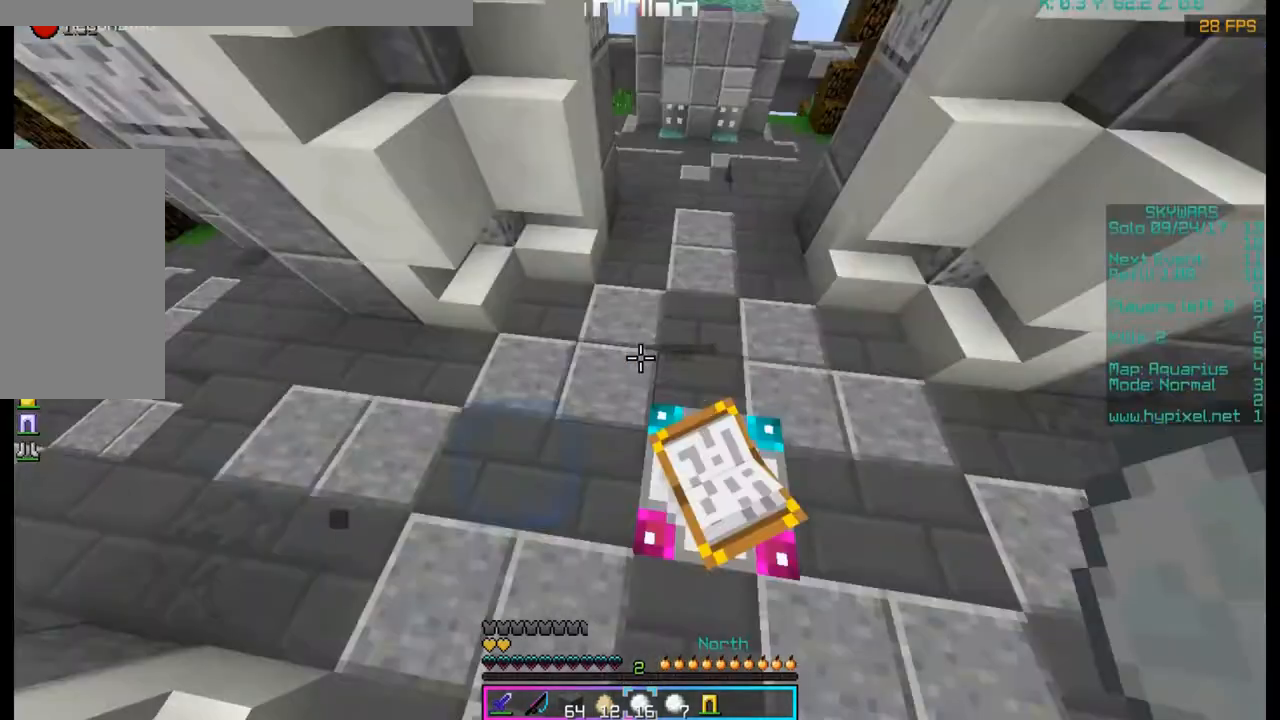
{"keys": ["w"], "mouse": [], "events": [[167, "a", "down"], [300, "a", "up"]]}
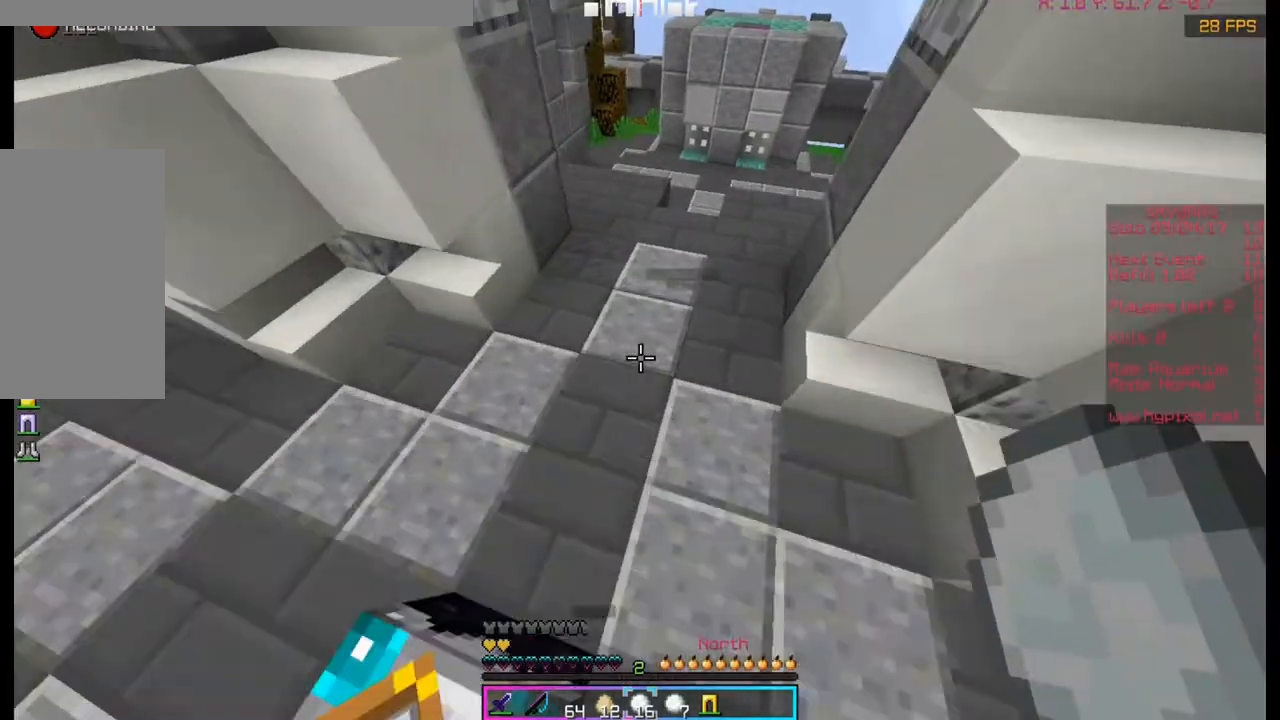
{"keys": ["w"], "mouse": [], "events": []}
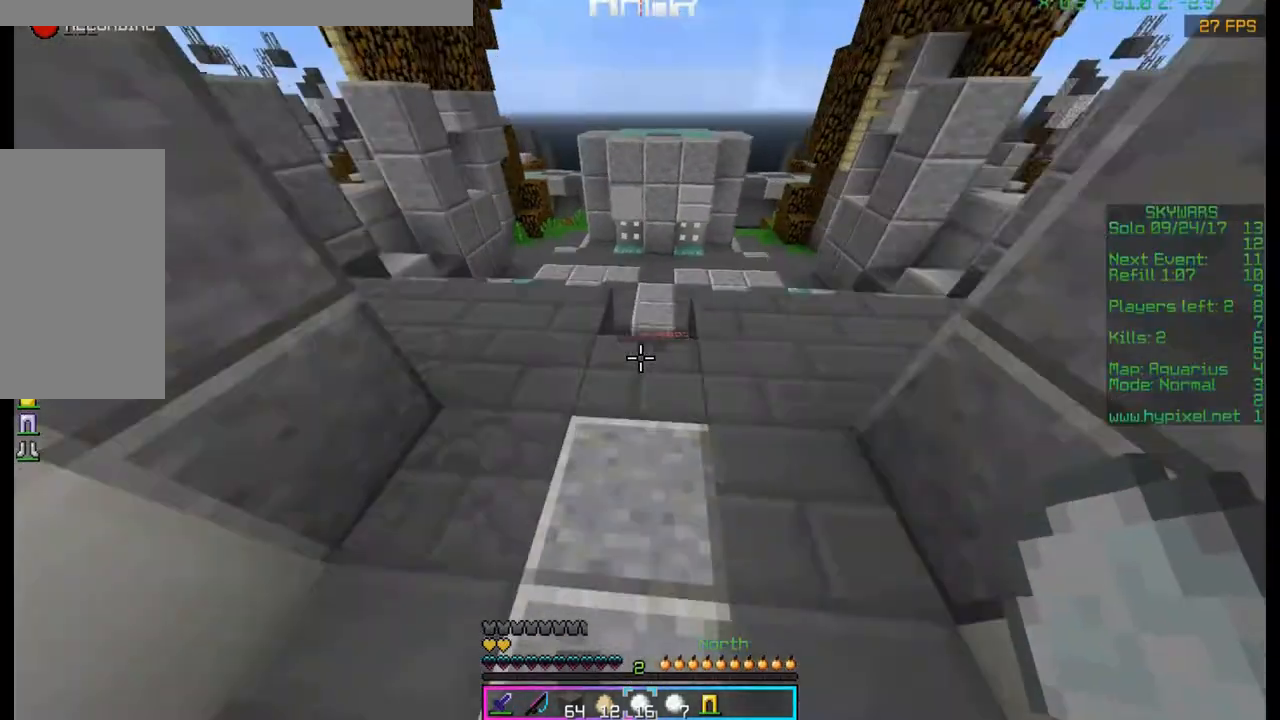
{"keys": ["w"], "mouse": ["right"], "events": [[433, "mouse_right", "down"]]}
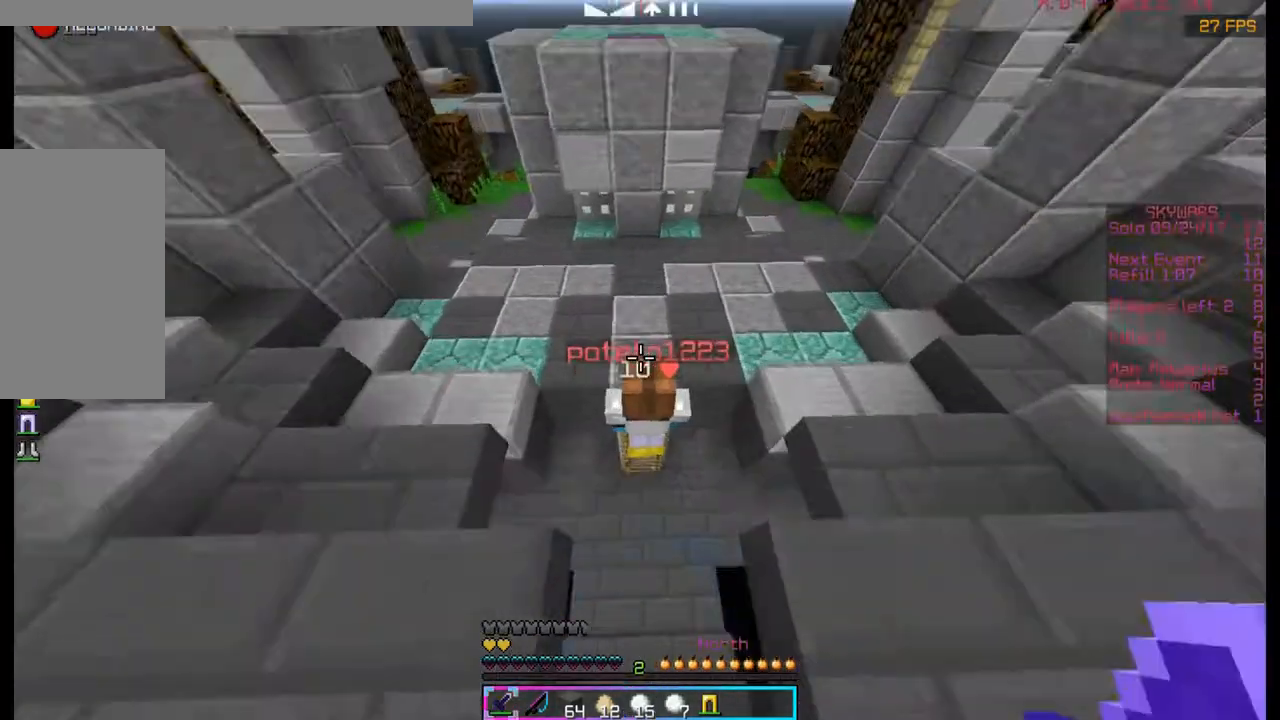
{"keys": ["space", "w"], "mouse": ["left"], "events": [[67, "mouse_left", "down"], [67, "mouse_right", "up"], [233, "space", "down"]]}
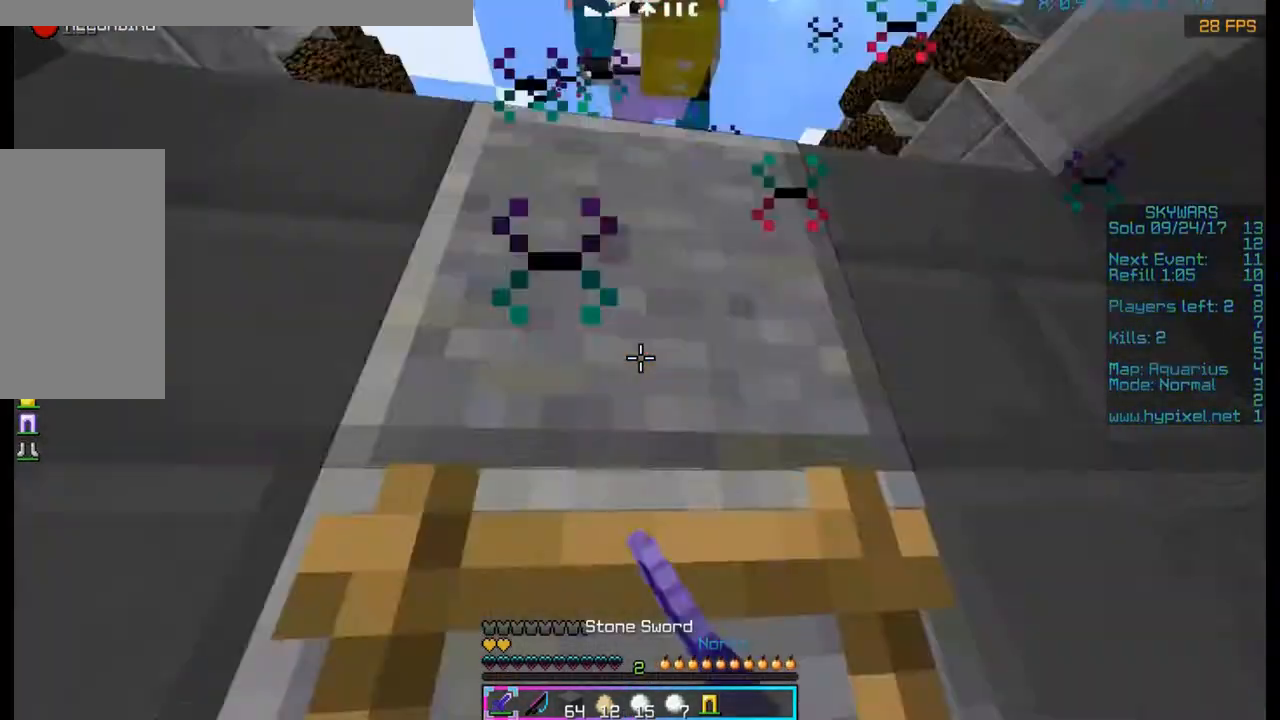
{"keys": ["space", "w"], "mouse": [], "events": [[400, "mouse_left", "up"]]}
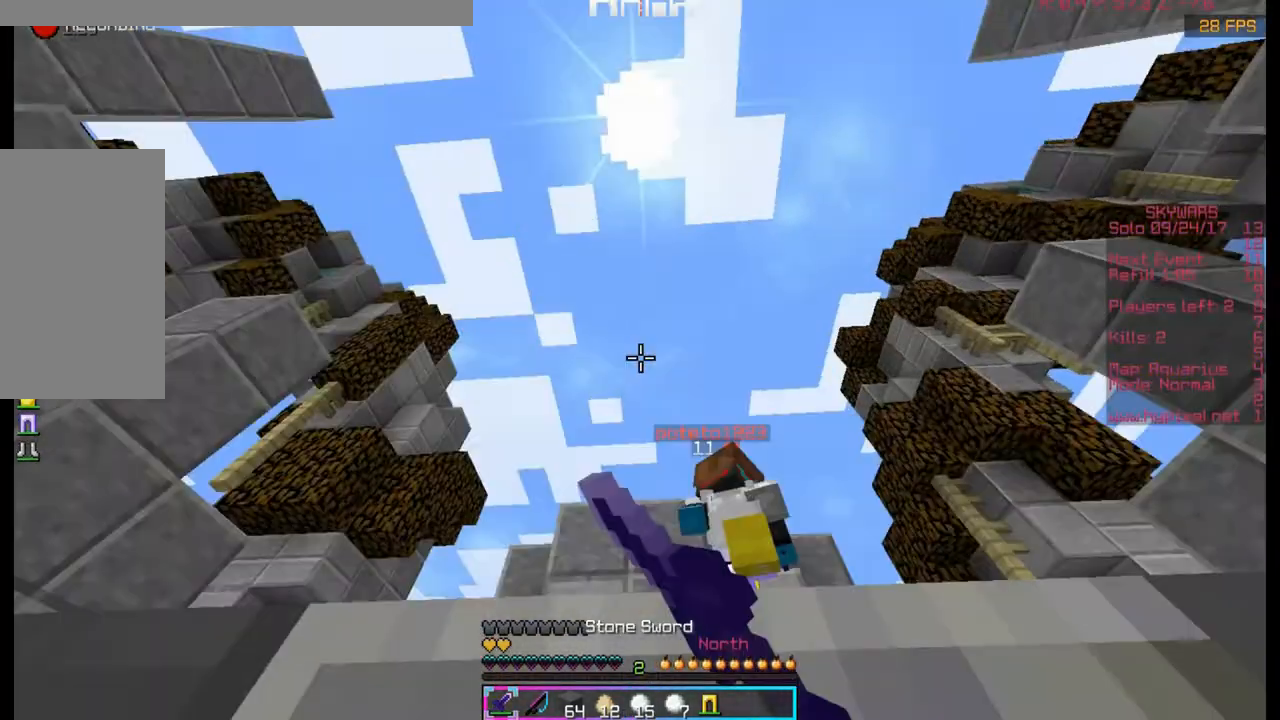
{"keys": ["space", "w"], "mouse": [], "events": [[33, "mouse_left", "down"], [167, "mouse_left", "up"]]}
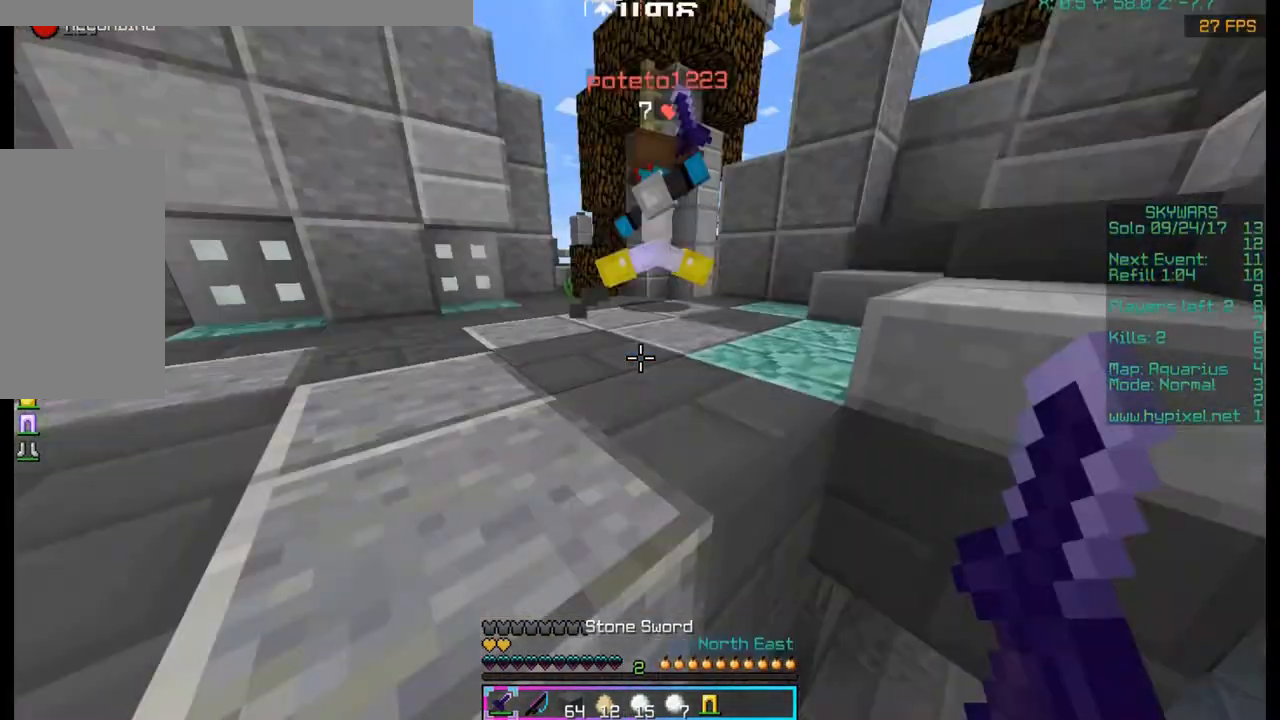
{"keys": ["a", "space", "w"], "mouse": ["left"], "events": [[67, "a", "down"], [333, "mouse_left", "down"]]}
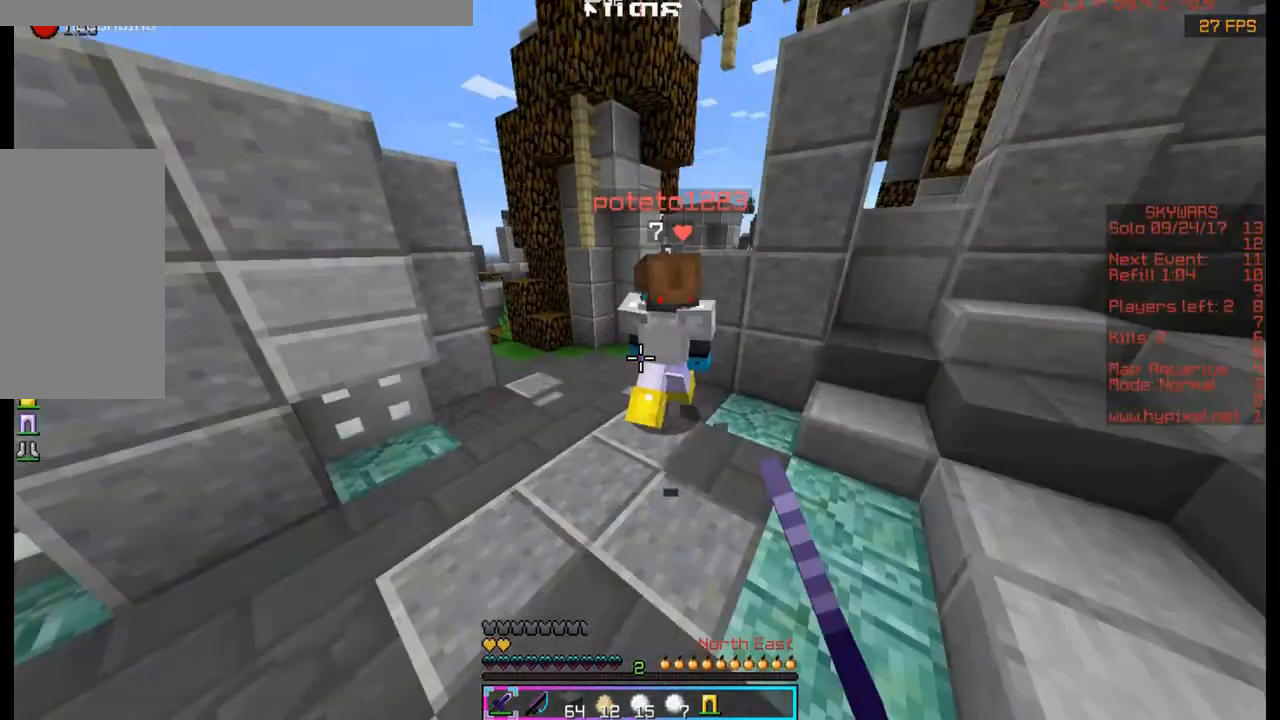
{"keys": ["a", "space", "w"], "mouse": ["left"], "events": [[100, "mouse_left", "up"], [500, "mouse_left", "down"]]}
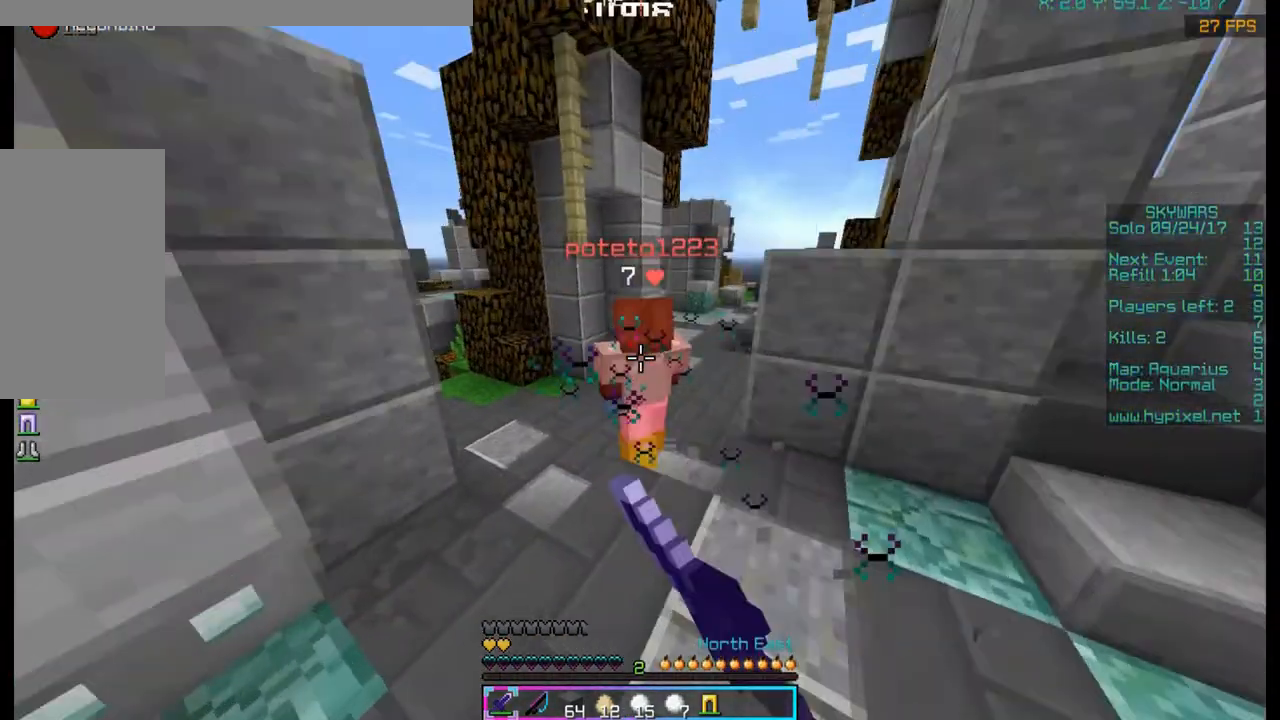
{"keys": ["space", "w"], "mouse": [], "events": [[133, "a", "up"], [267, "d", "down"], [400, "d", "up"], [500, "mouse_left", "up"]]}
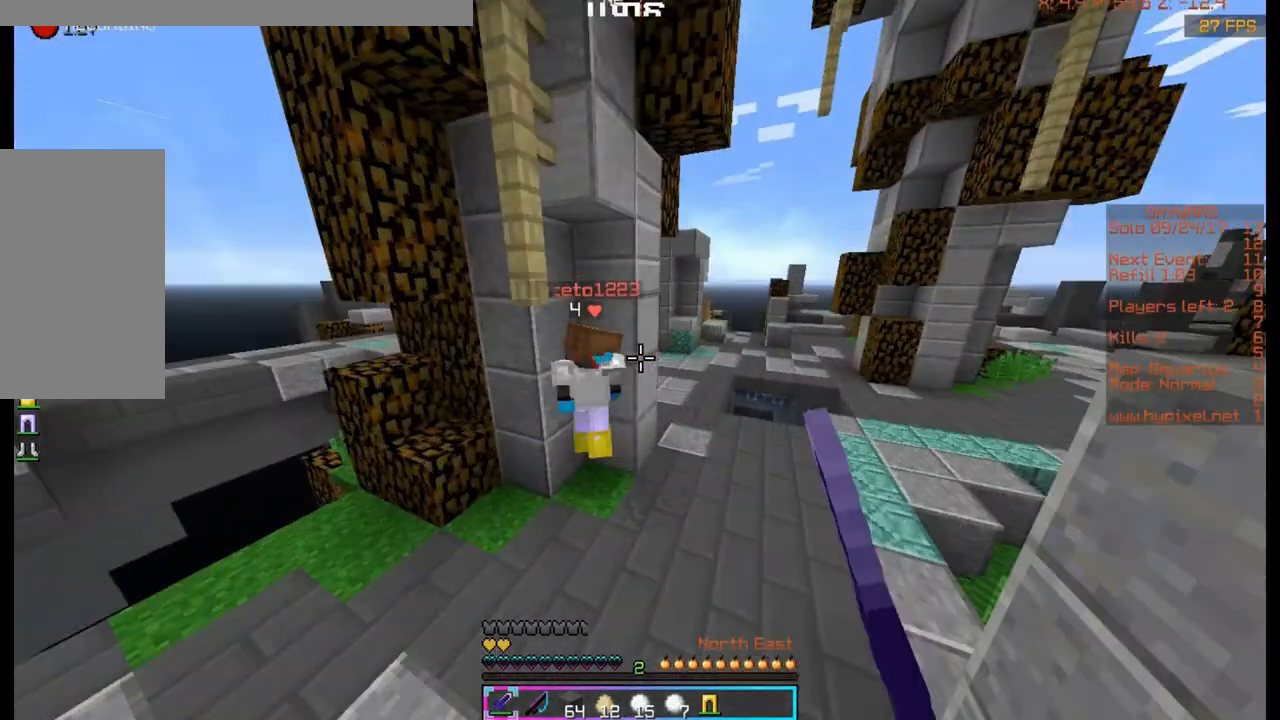
{"keys": ["space", "w"], "mouse": ["left"], "events": [[467, "mouse_left", "down"]]}
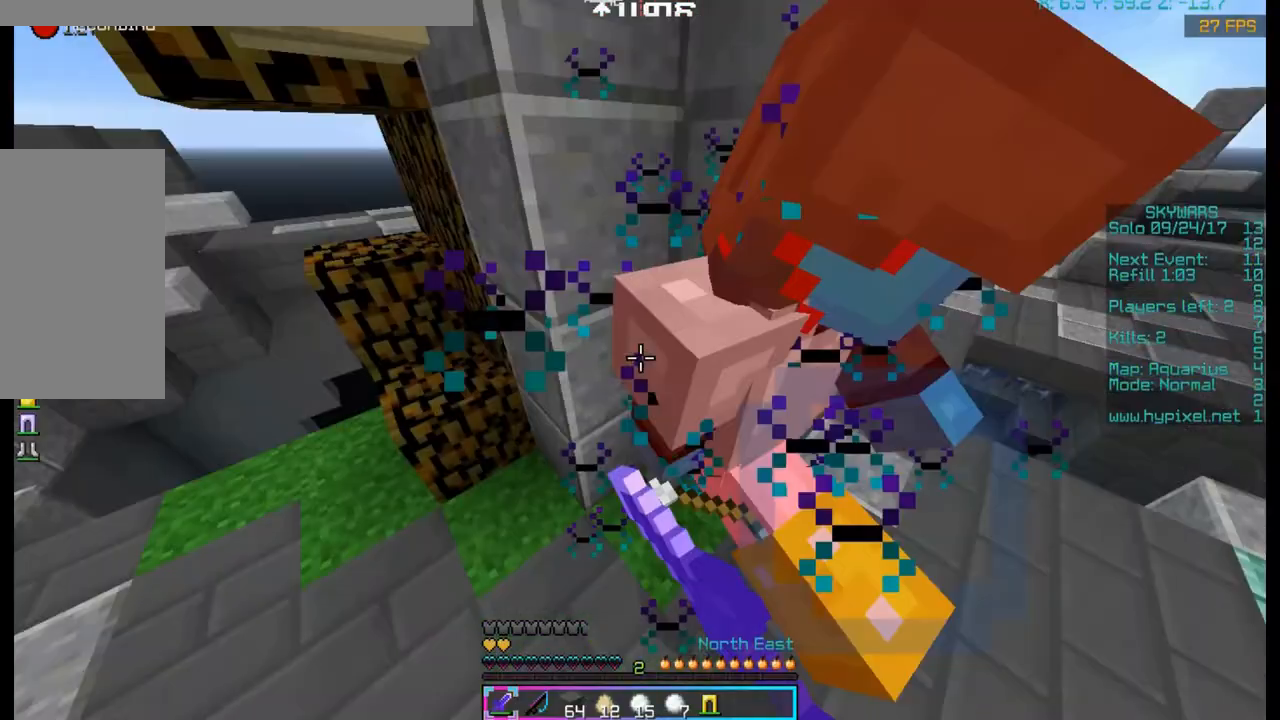
{"keys": ["d", "space", "w"], "mouse": ["left"], "events": [[100, "mouse_left", "up"], [167, "d", "down"], [433, "mouse_left", "down"]]}
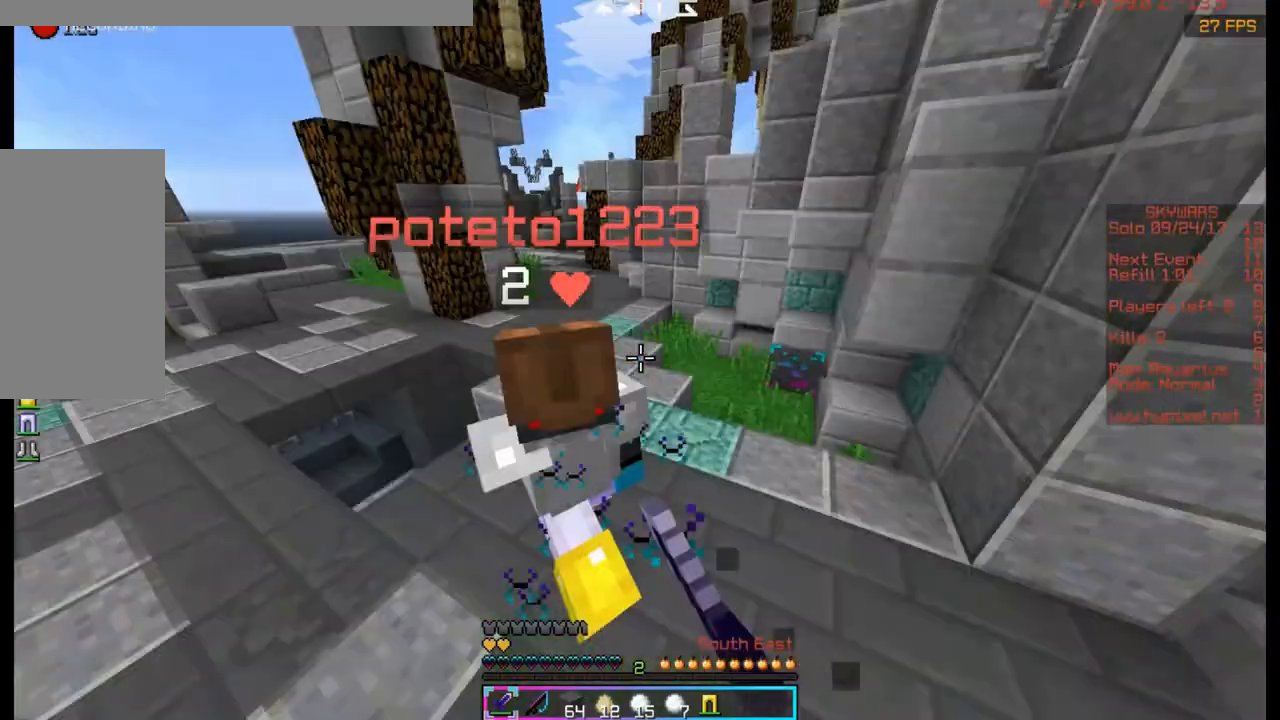
{"keys": ["a", "space", "w"], "mouse": ["left"], "events": [[133, "d", "up"], [333, "a", "down"]]}
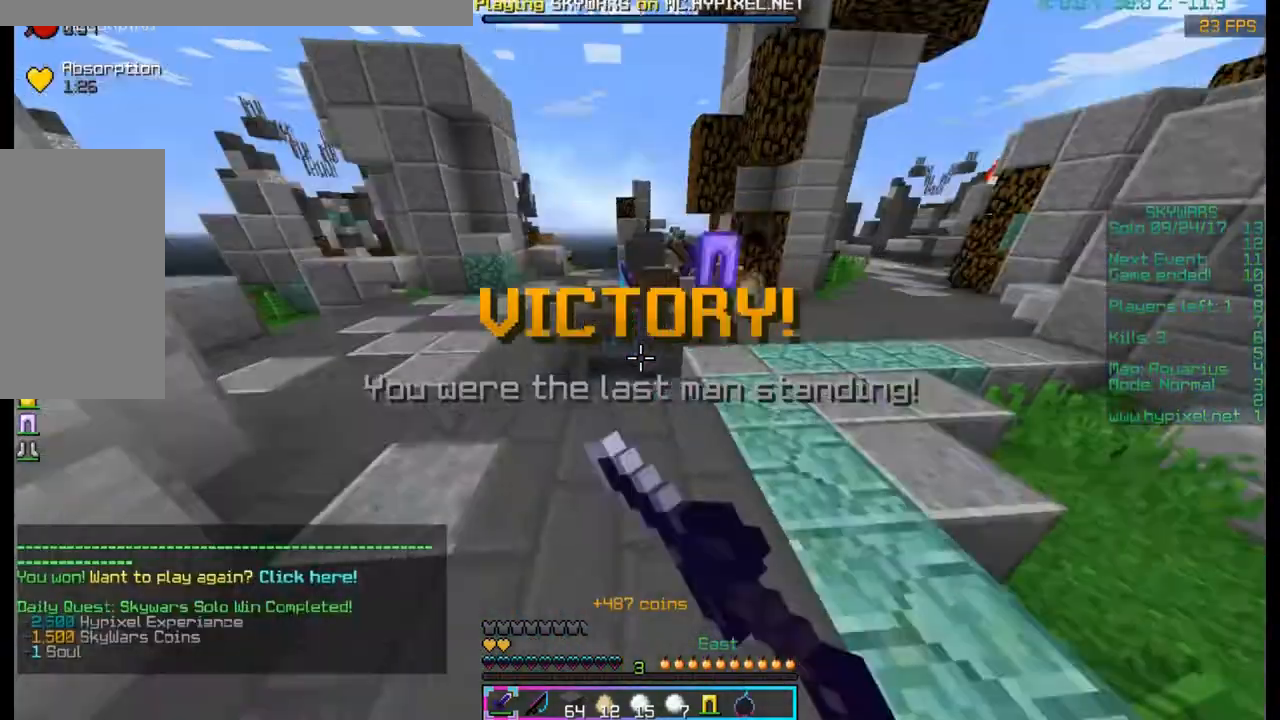
{"keys": ["w"], "mouse": [], "events": [[100, "mouse_left", "up"], [167, "space", "up"], [433, "a", "up"]]}
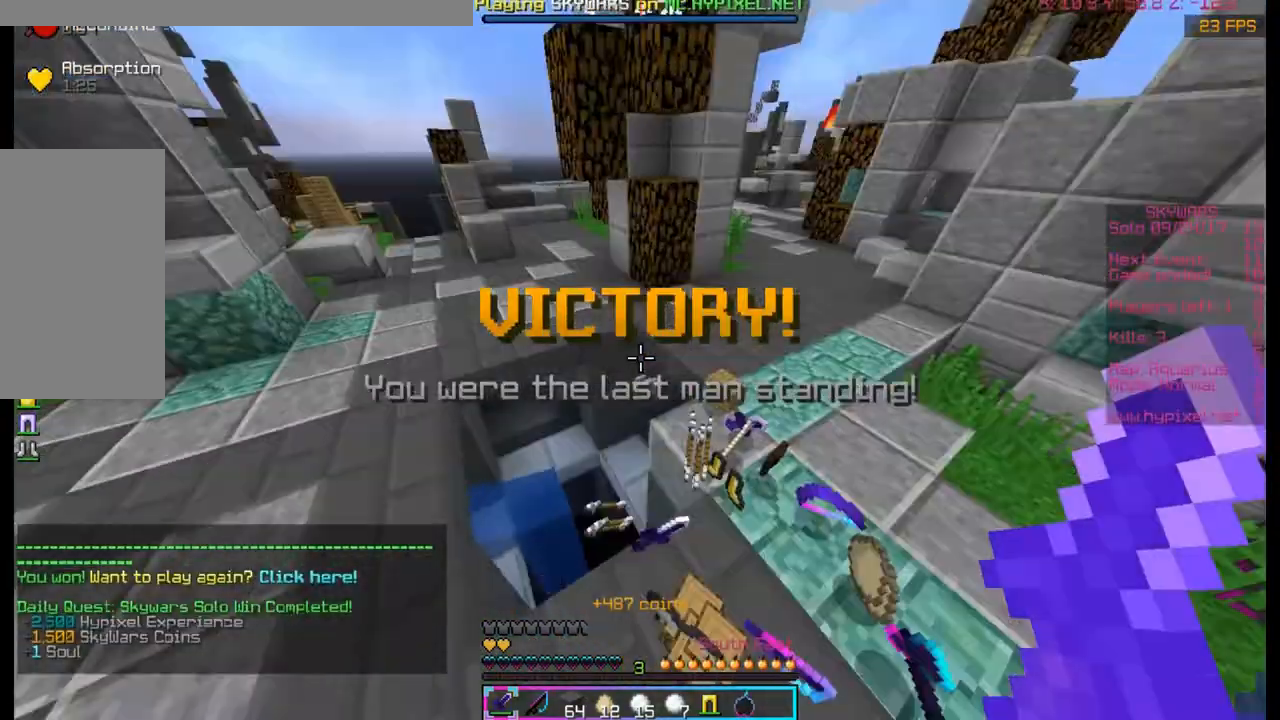
{"keys": ["d", "w"], "mouse": [], "events": [[67, "d", "down"]]}